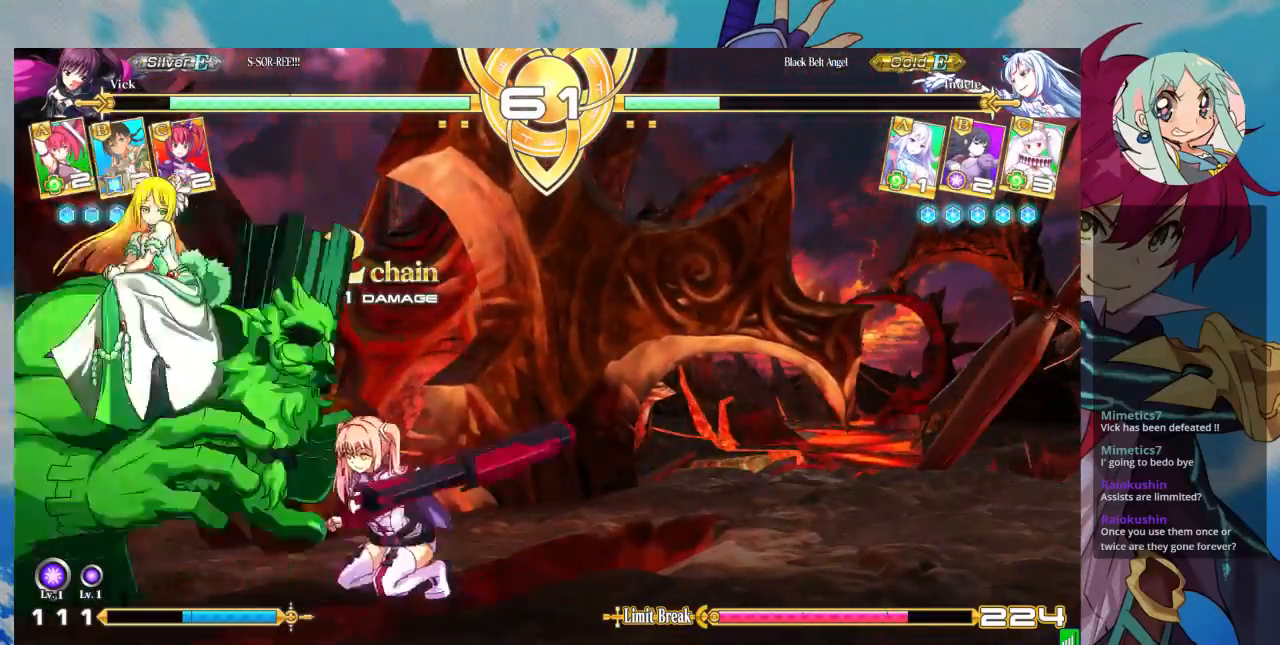
Gameplay with a controller (arcade stick); each line is a JSON object with the inputs held at the frame after it. "events" lists button and stick changes between this image and that frame as [ms after this image, input, new state], when the widget could be followed in between. Not read: L3 R3.
{"buttons": [], "left_stick": "down-left", "events": [[67, "left_stick", "center"], [167, "R1", "down"], [300, "R1", "up"], [467, "left_stick", "down-left"]]}
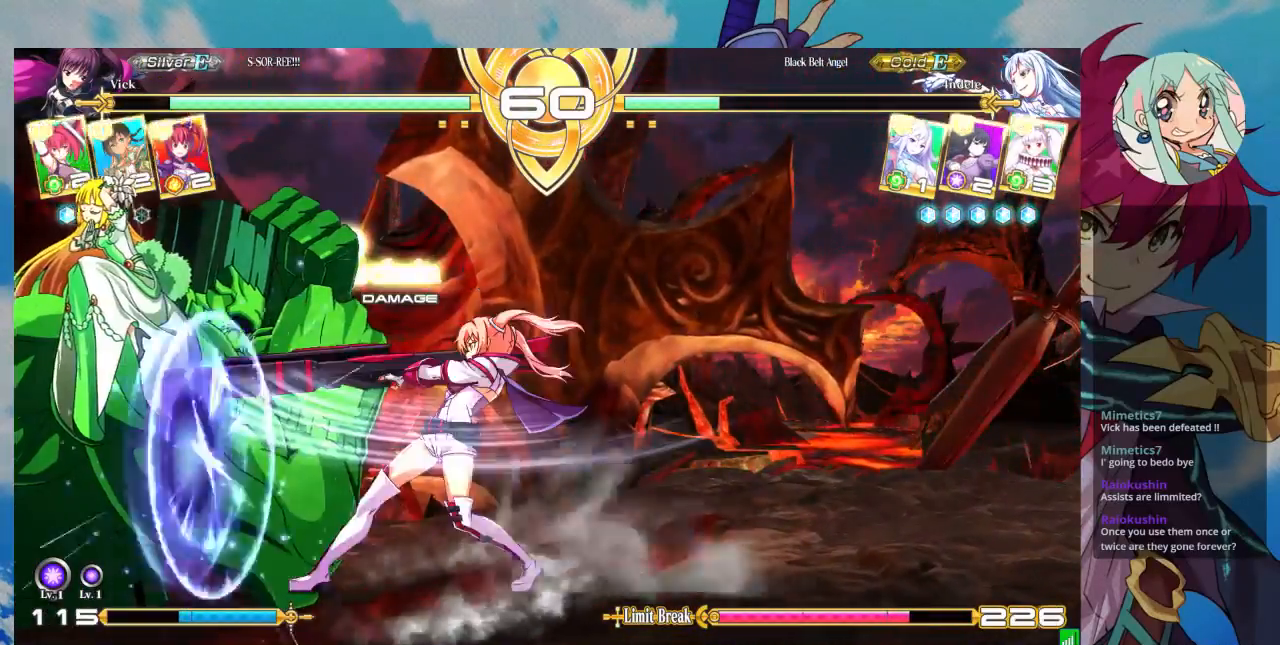
{"buttons": ["CROSS"], "left_stick": "right", "events": [[67, "left_stick", "down-right"], [133, "TRIANGLE", "down"], [200, "TRIANGLE", "up"], [200, "left_stick", "center"], [300, "left_stick", "left"], [367, "left_stick", "down"], [467, "left_stick", "right"], [500, "CROSS", "down"]]}
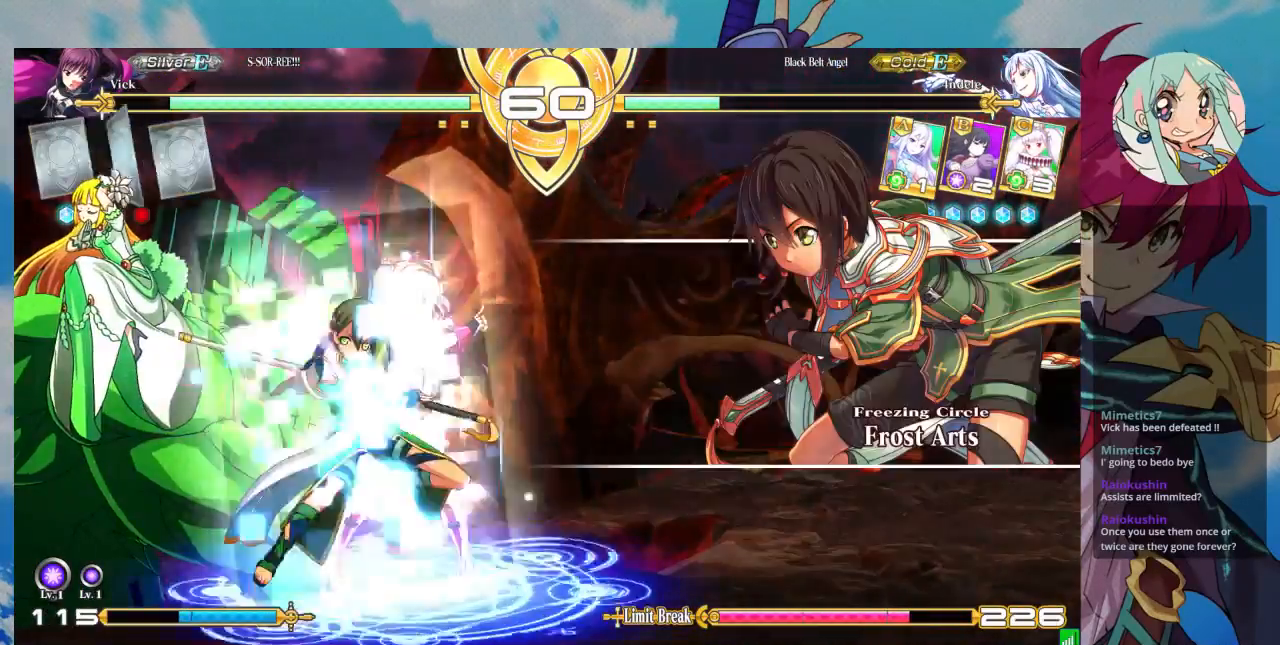
{"buttons": [], "left_stick": "left", "events": [[33, "left_stick", "center"], [67, "CROSS", "up"], [167, "CROSS", "down"], [233, "CROSS", "up"], [500, "left_stick", "left"]]}
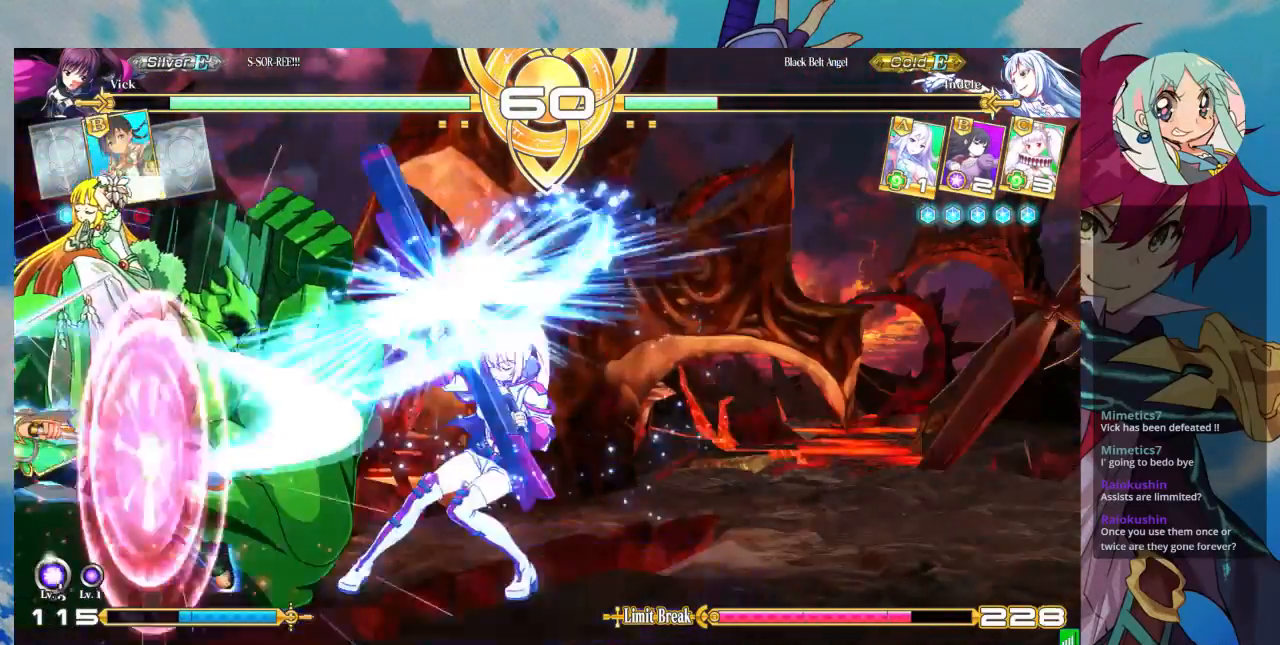
{"buttons": [], "left_stick": "left", "events": [[100, "left_stick", "center"], [167, "left_stick", "left"], [333, "R1", "down"], [433, "R1", "up"]]}
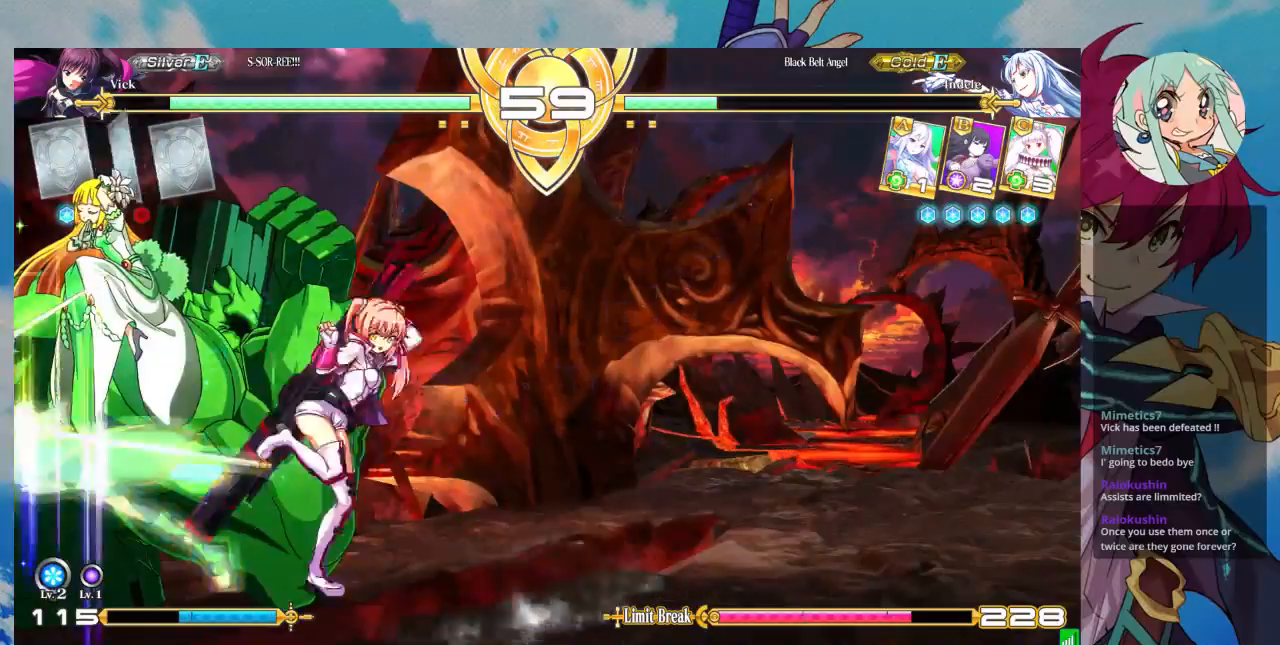
{"buttons": [], "left_stick": "down-right", "events": [[67, "left_stick", "center"], [500, "left_stick", "down-right"]]}
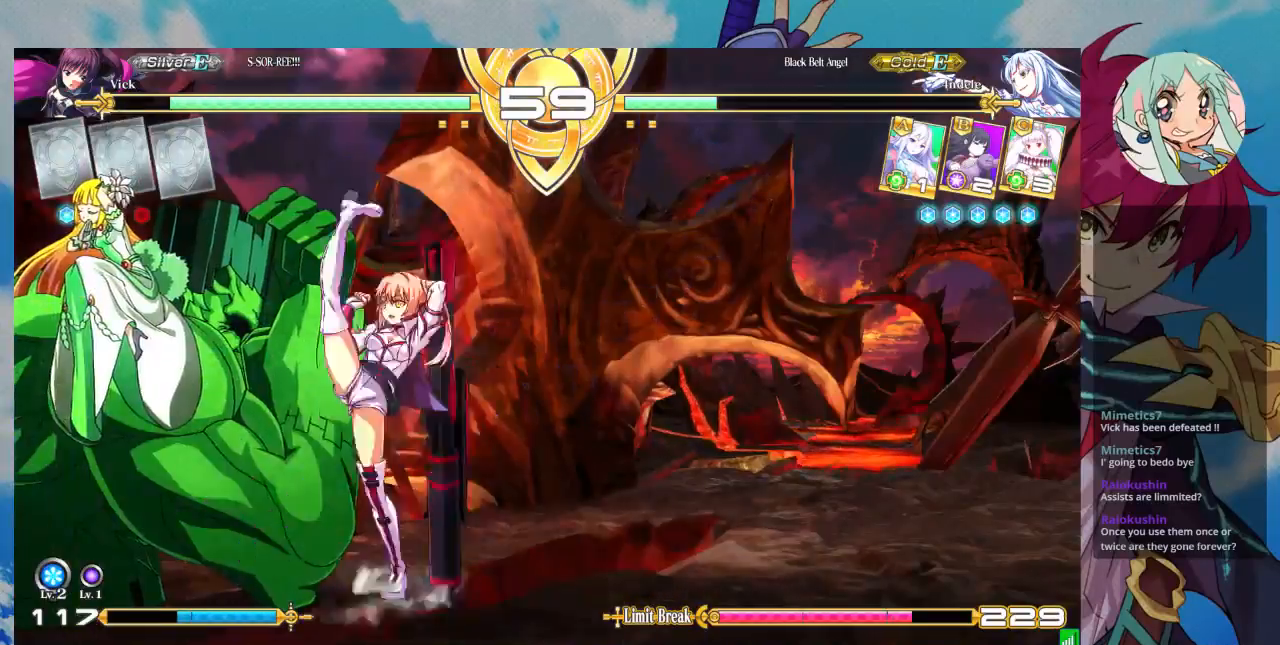
{"buttons": [], "left_stick": "down-right", "events": [[67, "R1", "down"], [167, "R1", "up"], [233, "R1", "down"], [333, "R1", "up"], [367, "R1", "down"], [500, "R1", "up"]]}
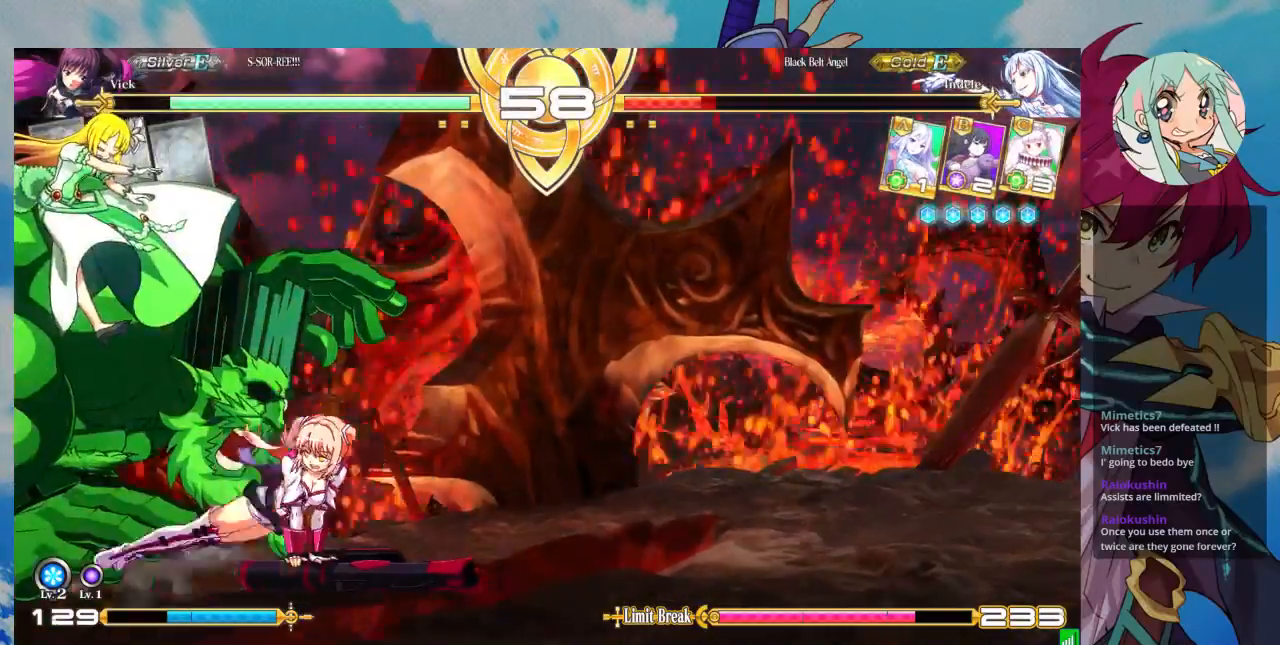
{"buttons": ["CROSS"], "left_stick": "center", "events": [[133, "left_stick", "center"], [200, "SQUARE", "down"], [267, "SQUARE", "up"], [500, "CROSS", "down"]]}
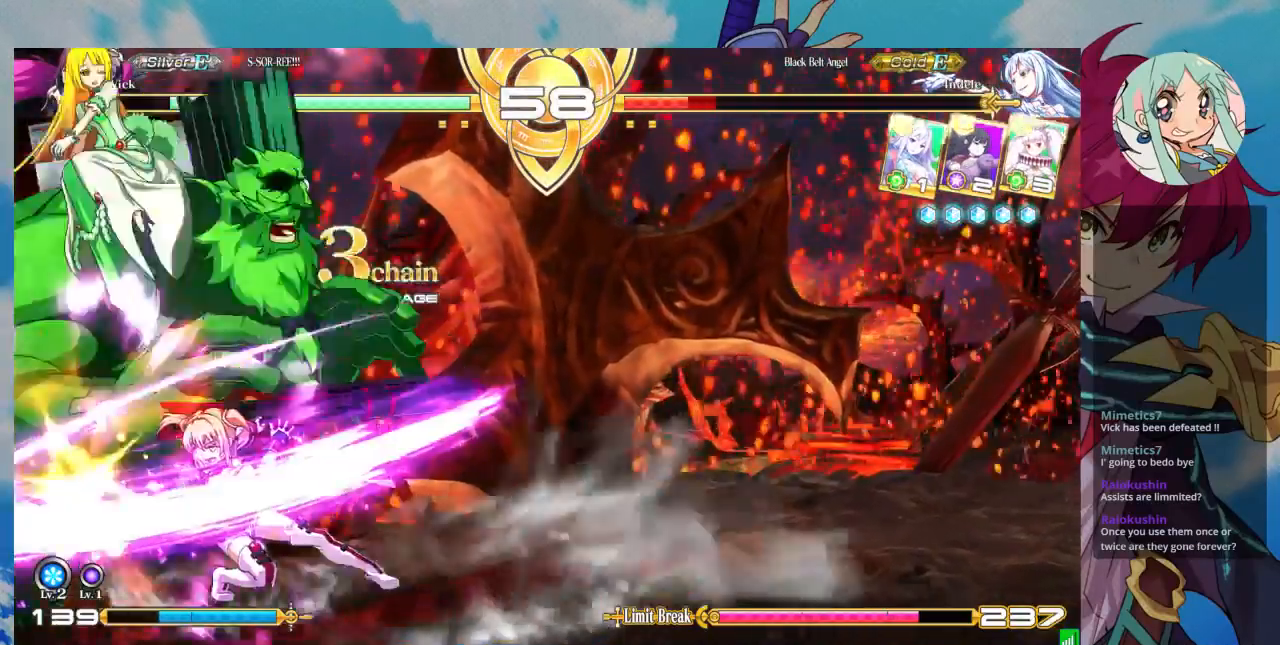
{"buttons": [], "left_stick": "center", "events": [[167, "CROSS", "up"], [233, "CROSS", "down"], [300, "CROSS", "up"], [367, "CROSS", "down"], [433, "CROSS", "up"]]}
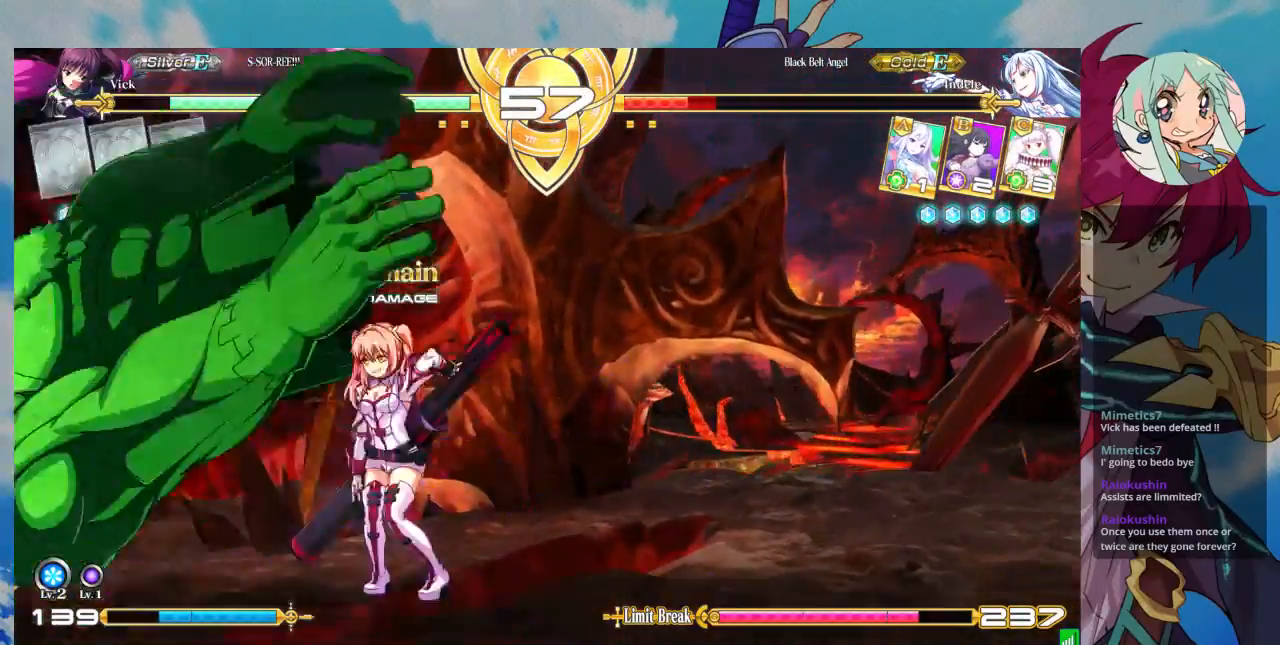
{"buttons": [], "left_stick": "center", "events": [[267, "left_stick", "up-left"], [400, "left_stick", "left"], [500, "left_stick", "center"]]}
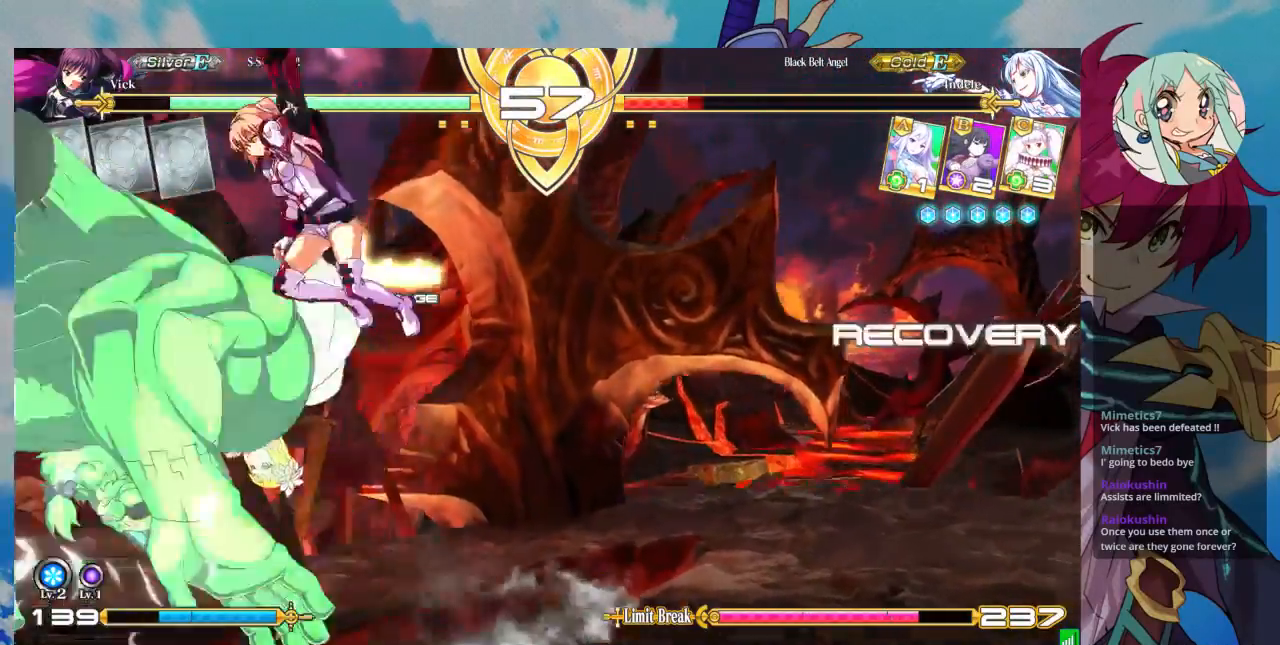
{"buttons": [], "left_stick": "center", "events": [[133, "TRIANGLE", "down"], [367, "TRIANGLE", "up"]]}
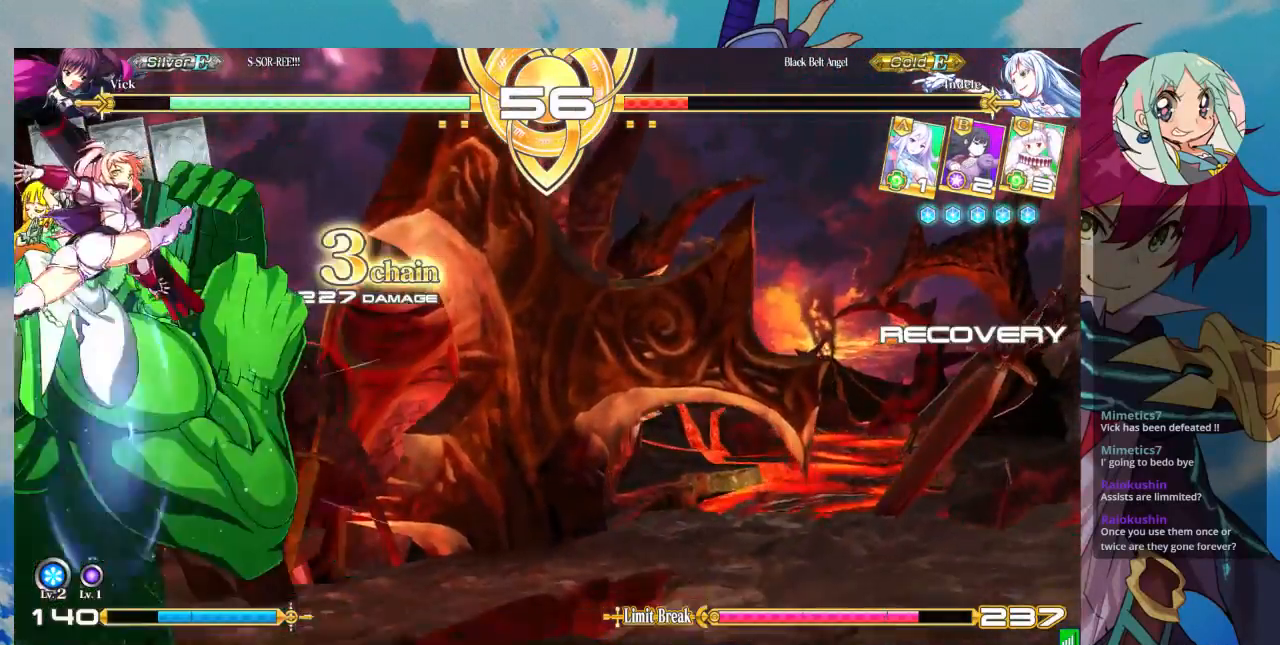
{"buttons": [], "left_stick": "down-right", "events": [[67, "left_stick", "down-right"], [233, "SQUARE", "down"], [400, "SQUARE", "up"]]}
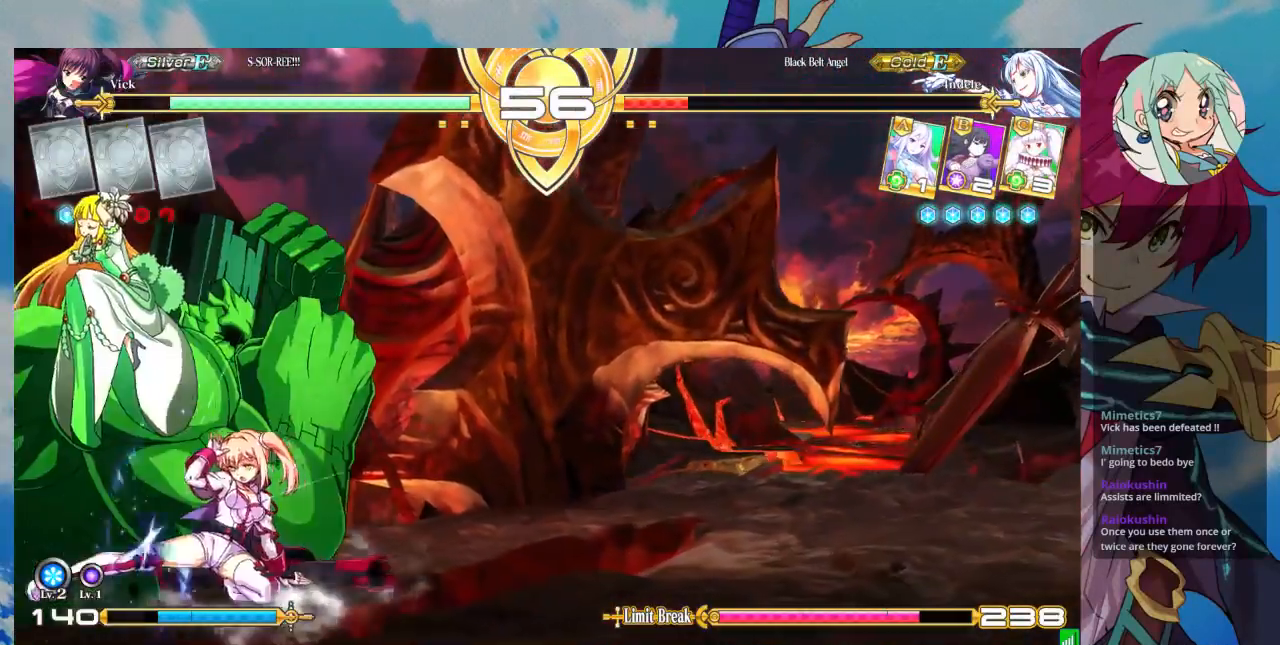
{"buttons": [], "left_stick": "down-right", "events": [[133, "left_stick", "left"], [233, "left_stick", "center"], [300, "left_stick", "down-left"], [367, "SQUARE", "down"], [367, "left_stick", "down-right"], [500, "SQUARE", "up"]]}
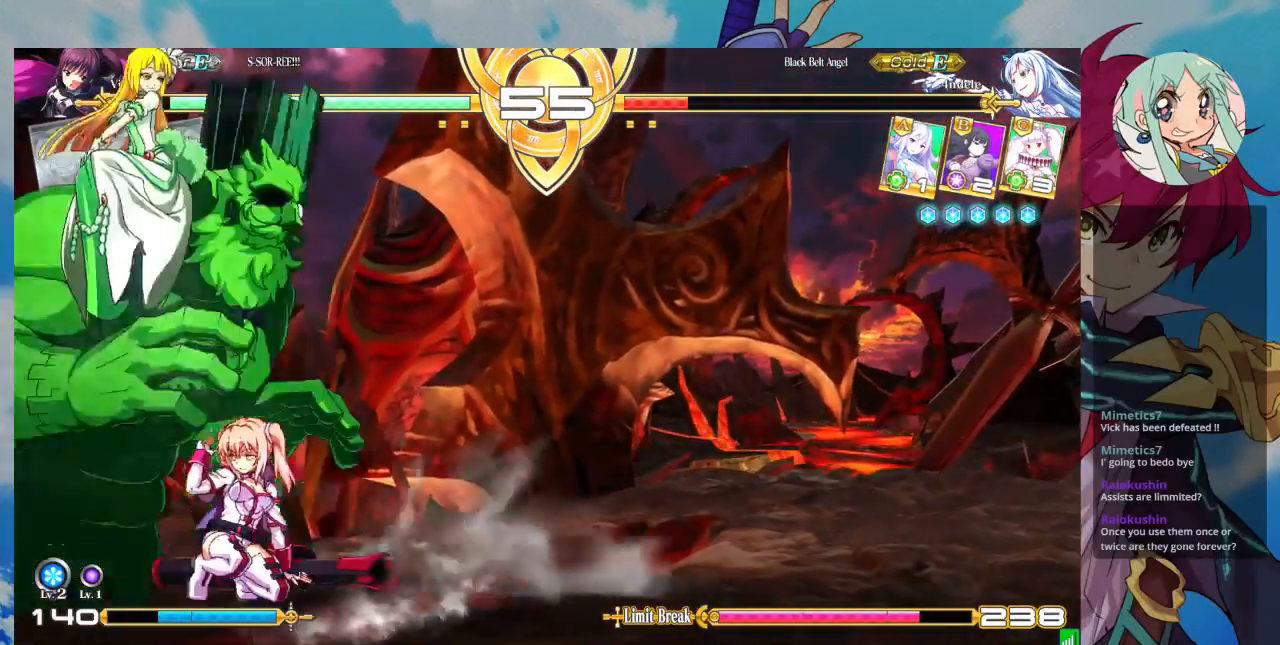
{"buttons": ["TRIANGLE"], "left_stick": "center"}
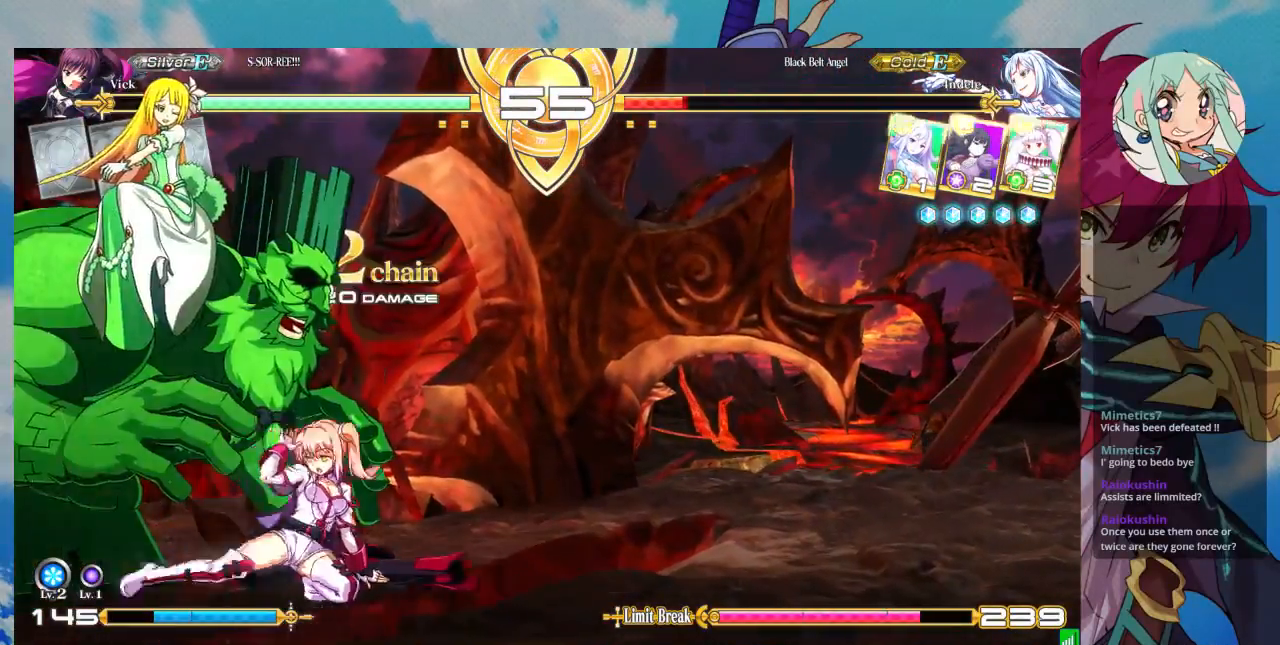
{"buttons": [], "left_stick": "center", "events": [[67, "TRIANGLE", "up"], [233, "R1", "down"], [333, "R1", "up"]]}